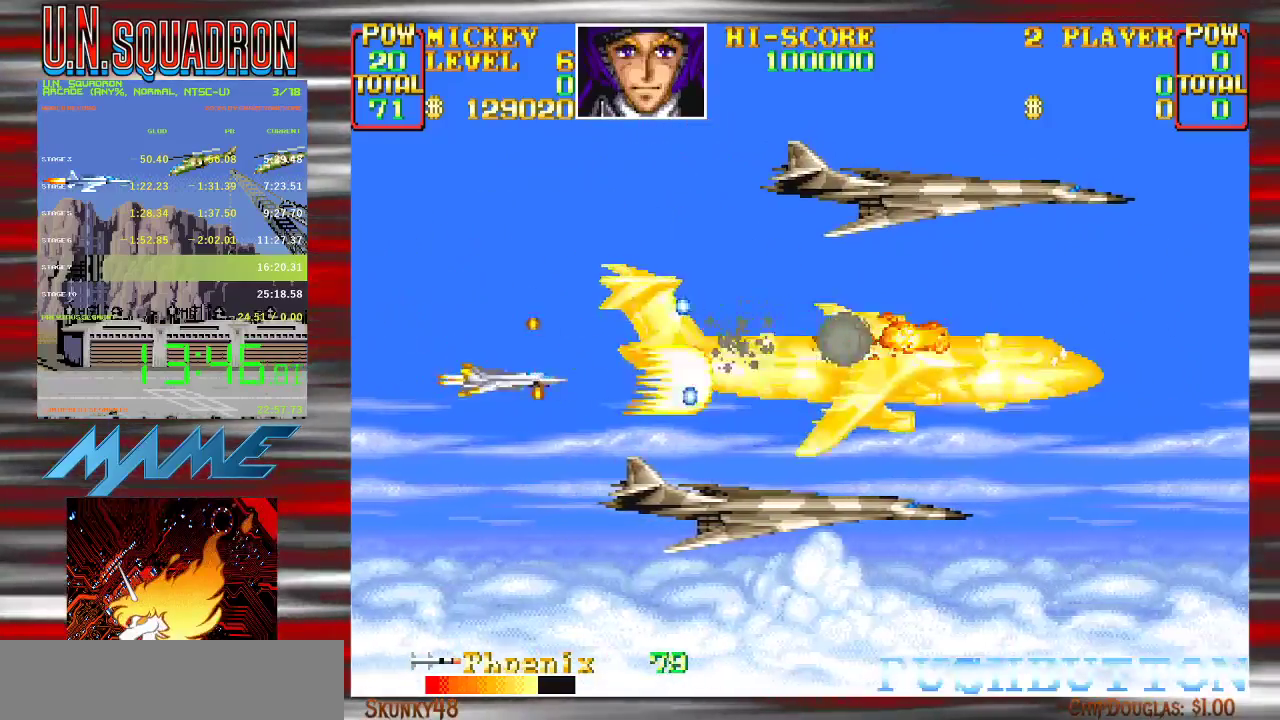
Gameplay with a controller (Nintendo layout); each line is a JSON object with the inputs held at the frame after it. "events" lists button and stick changes between this image and that frame as [ms after this image, input, new state], when the widget could be followed in between. Not read: DPAD_DOWN DPAD_LEFT DPAD_RIGHT DPAD_UP L3 R3.
{"buttons": ["B", "Y"], "events": [[317, "B", "up"], [433, "B", "down"]]}
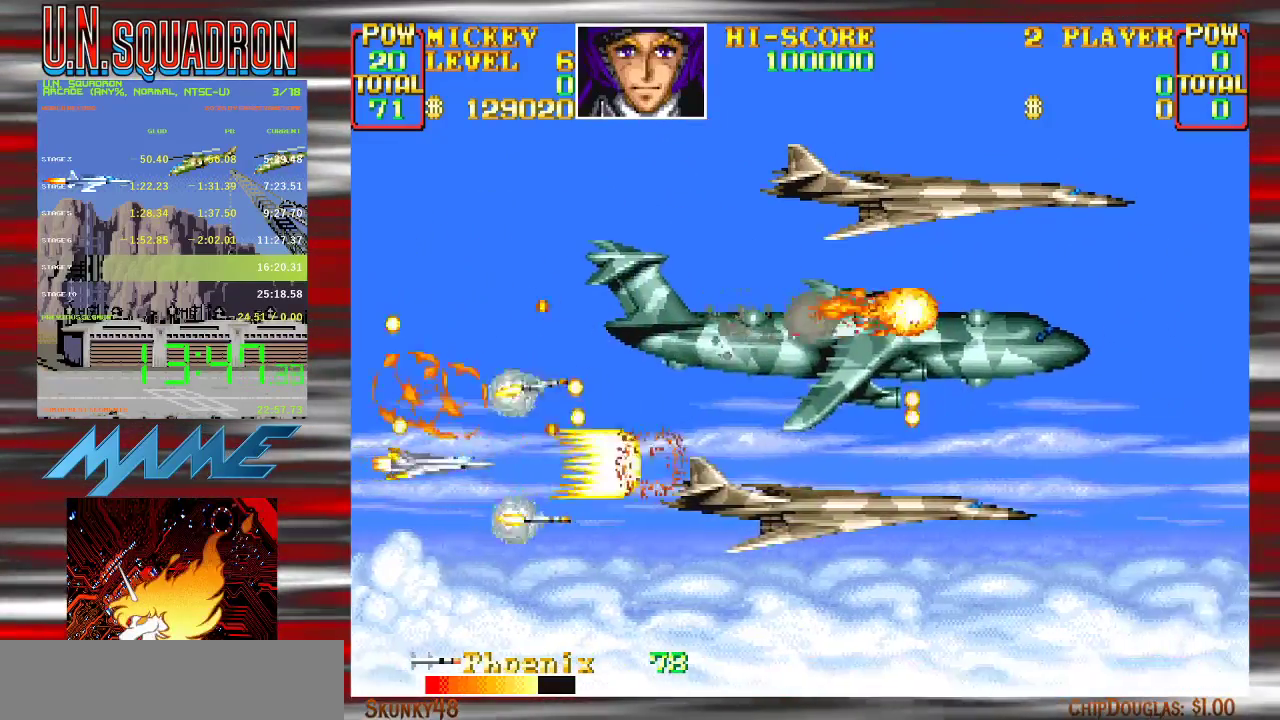
{"buttons": ["B", "Y"], "events": [[150, "B", "up"], [267, "B", "down"], [383, "Y", "up"], [433, "Y", "down"]]}
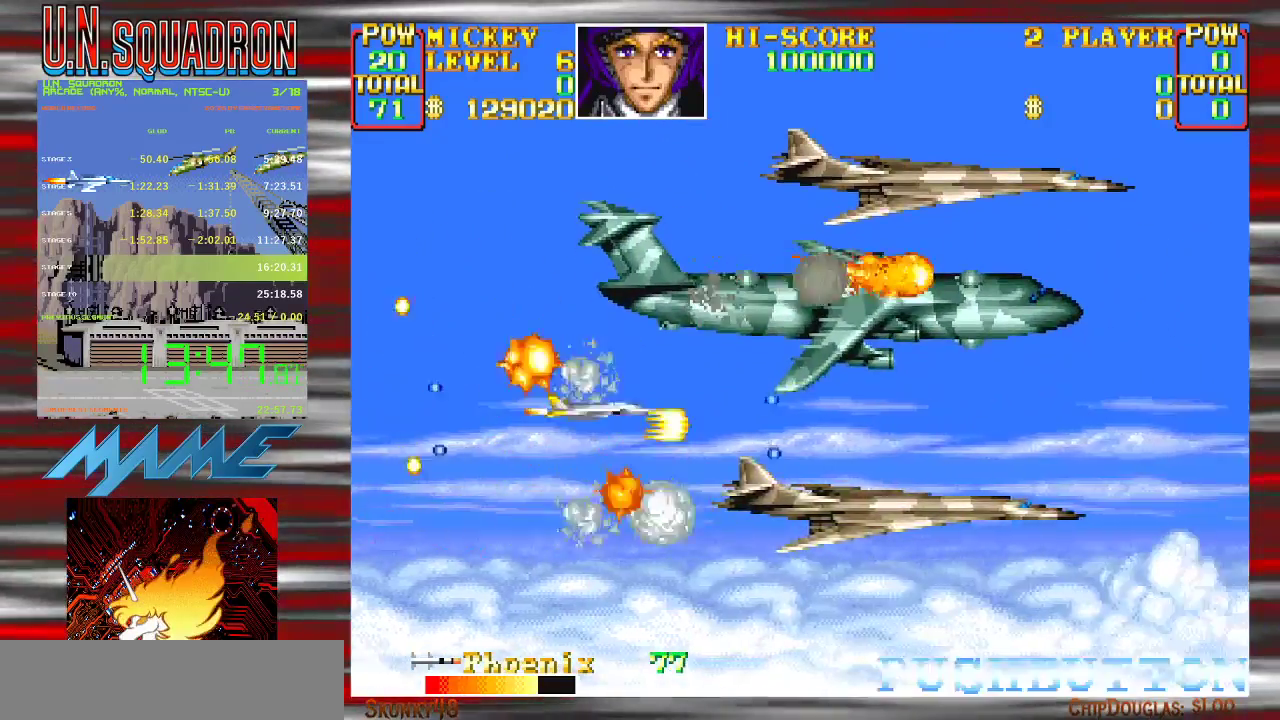
{"buttons": [], "events": [[117, "B", "up"], [483, "Y", "up"]]}
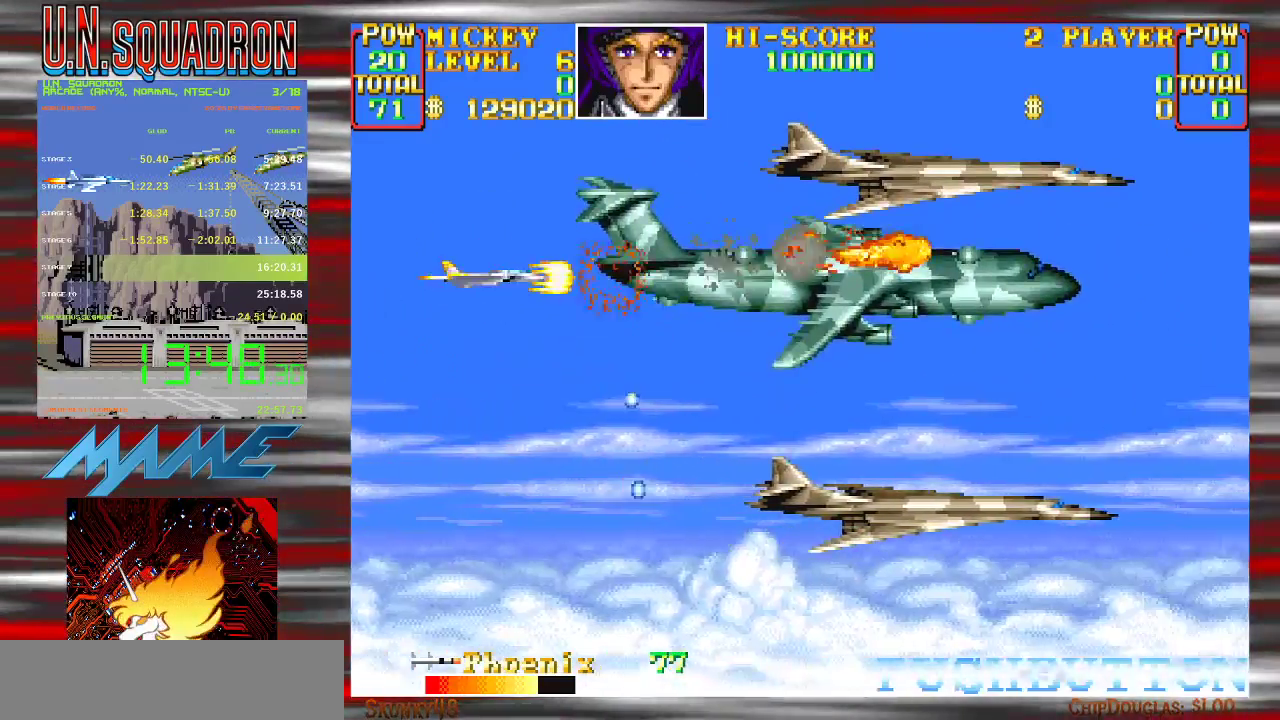
{"buttons": ["B", "Y"], "events": [[33, "Y", "down"], [367, "B", "down"]]}
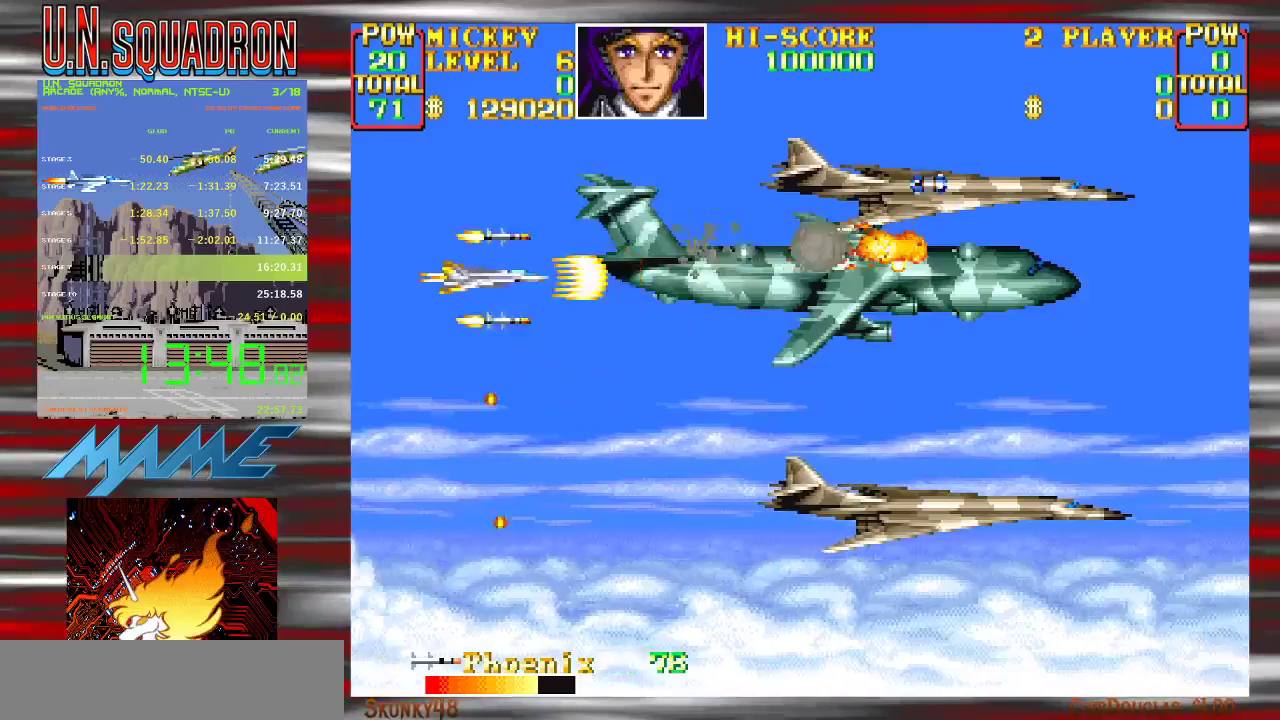
{"buttons": ["Y"], "events": [[33, "B", "up"], [250, "B", "down"], [400, "B", "up"], [417, "Y", "up"], [467, "Y", "down"]]}
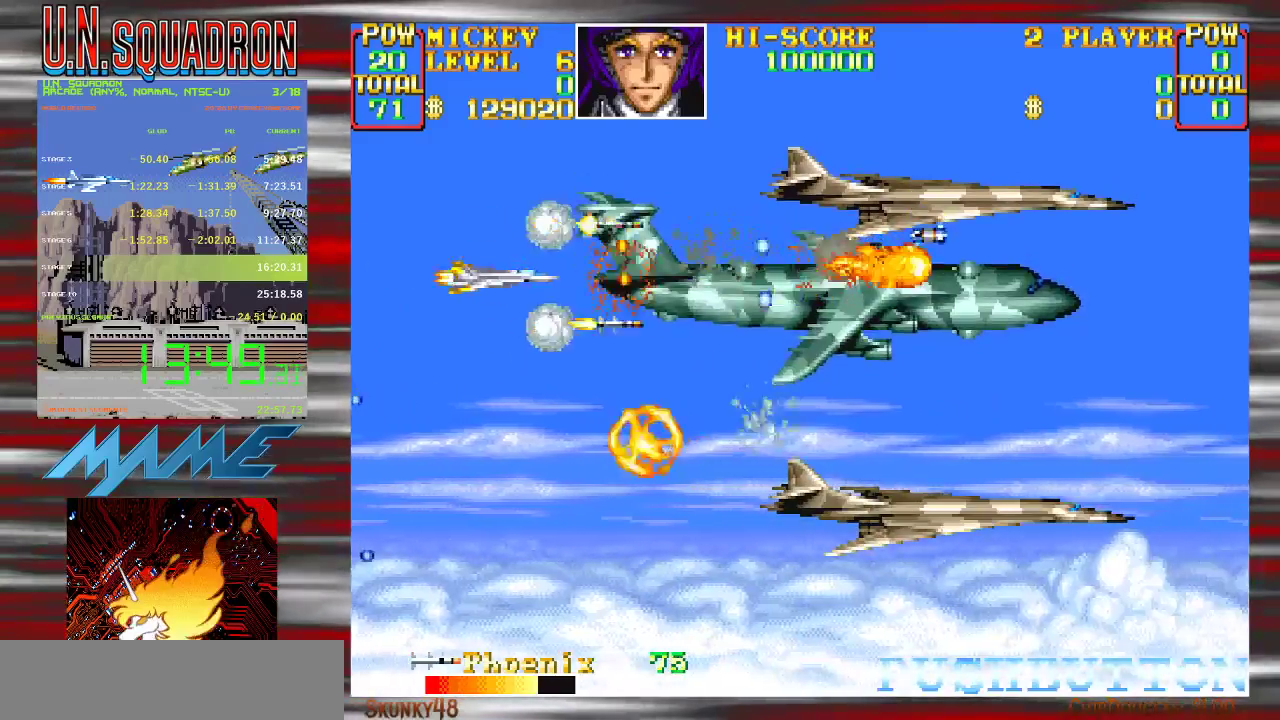
{"buttons": ["Y"], "events": [[100, "Y", "up"], [150, "Y", "down"], [333, "B", "down"], [483, "B", "up"]]}
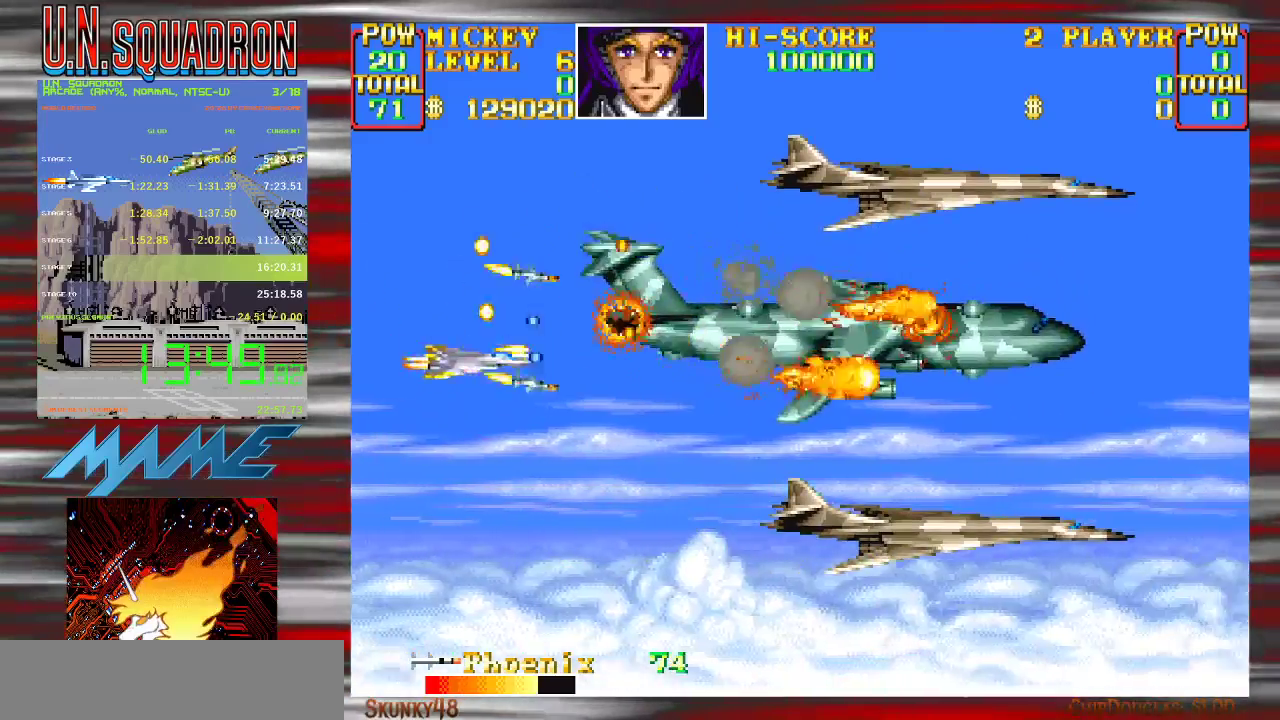
{"buttons": ["B", "Y"], "events": [[233, "Y", "up"], [283, "Y", "down"], [433, "Y", "up"], [483, "B", "down"], [483, "Y", "down"]]}
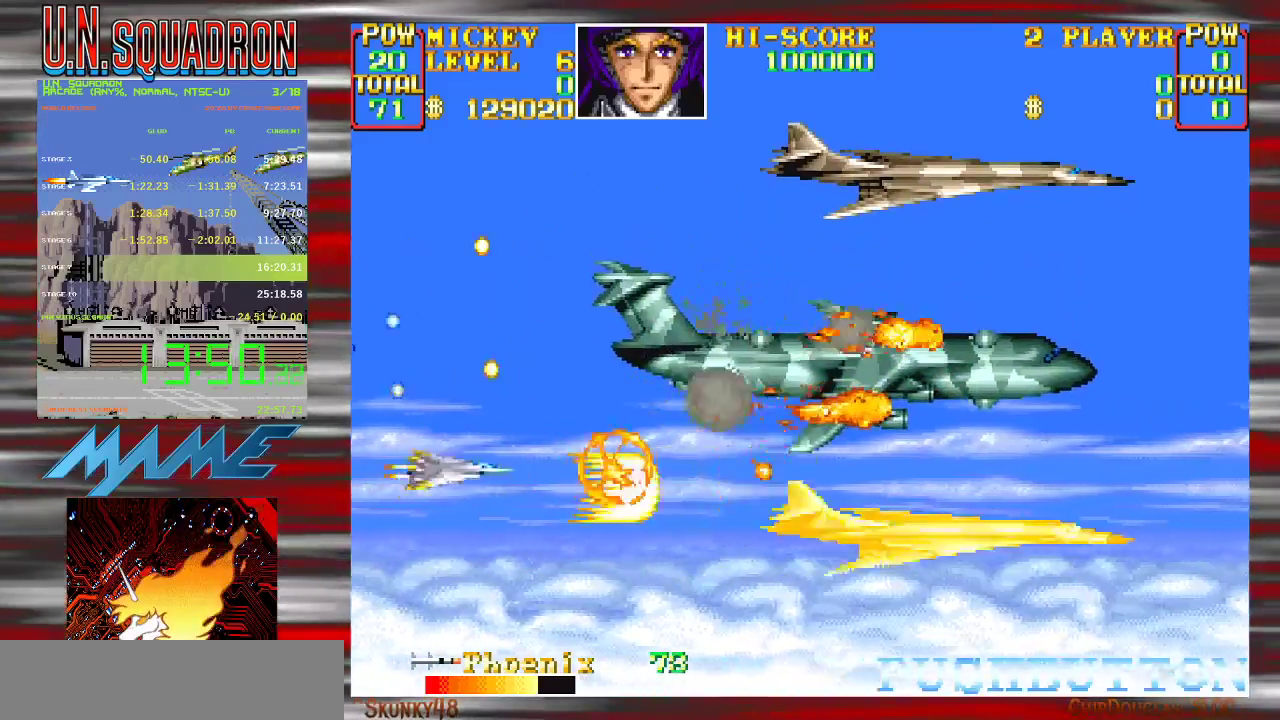
{"buttons": ["B", "Y"], "events": [[150, "B", "up"], [417, "B", "down"]]}
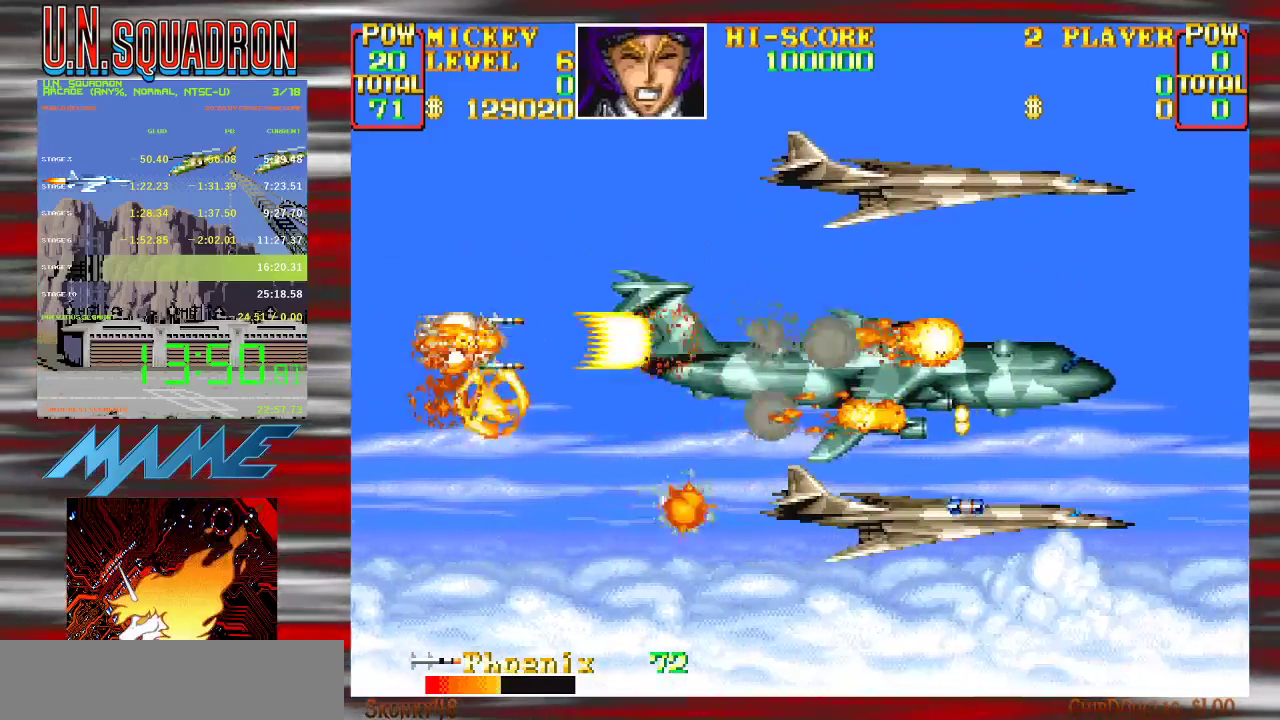
{"buttons": ["Y"], "events": [[33, "B", "up"], [233, "Y", "up"], [283, "B", "down"], [283, "Y", "down"], [383, "B", "up"]]}
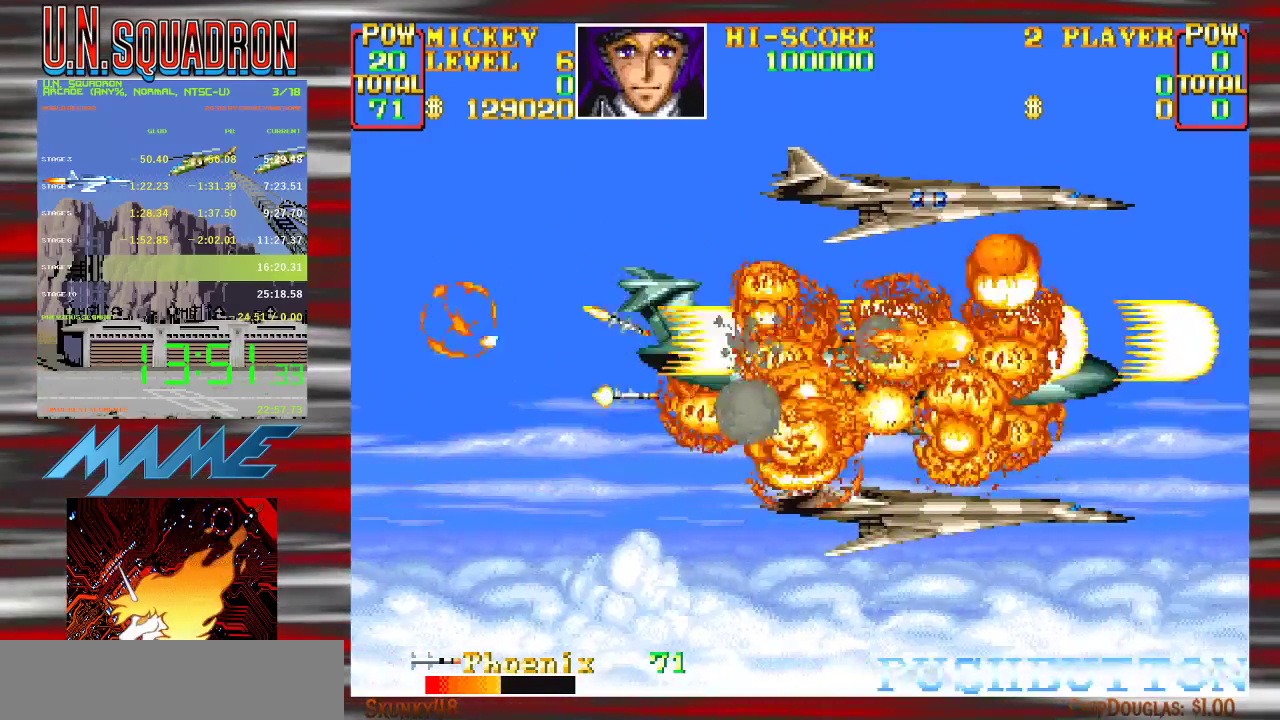
{"buttons": [], "events": [[233, "B", "down"], [317, "B", "up"], [483, "Y", "up"]]}
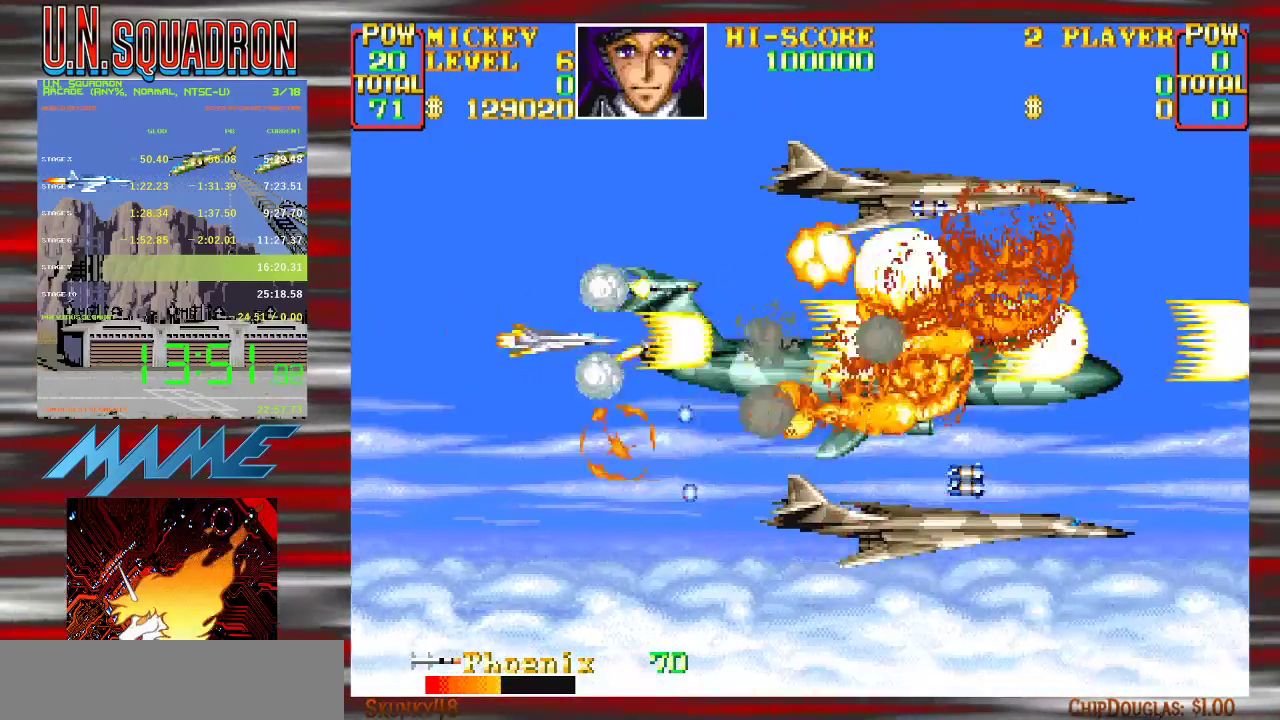
{"buttons": [], "events": []}
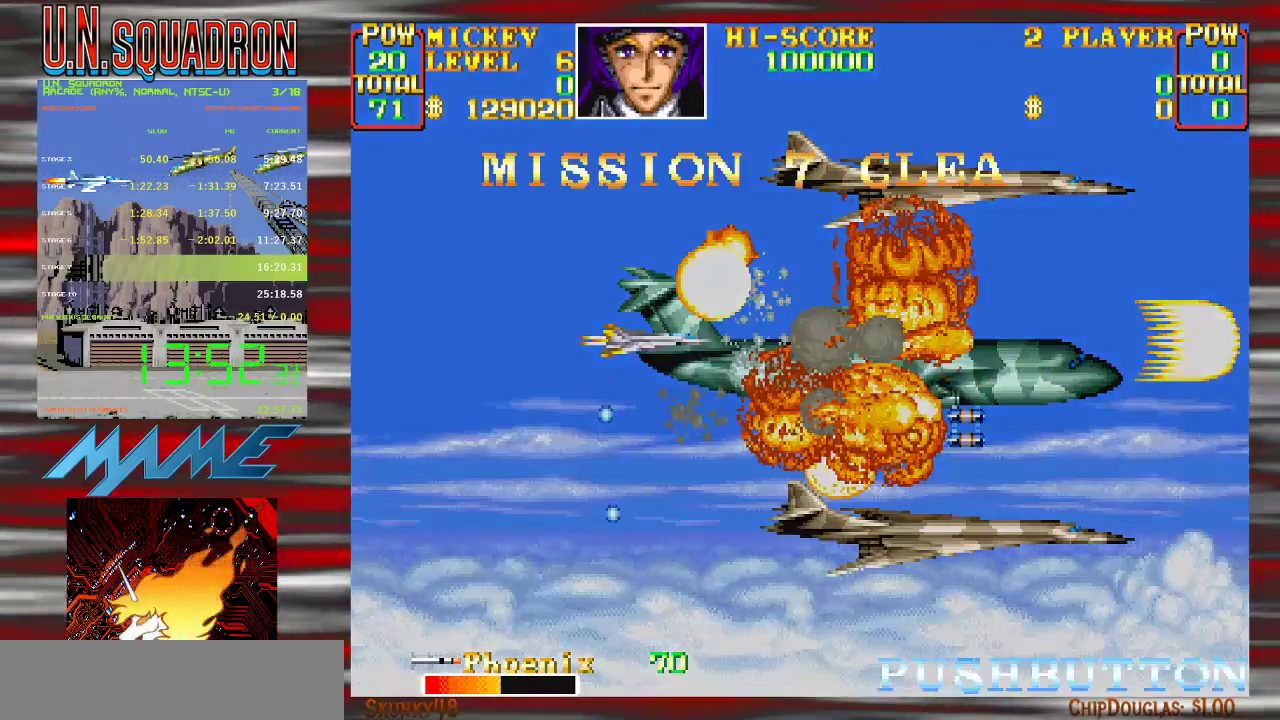
{"buttons": [], "events": [[50, "Y", "down"], [150, "Y", "up"]]}
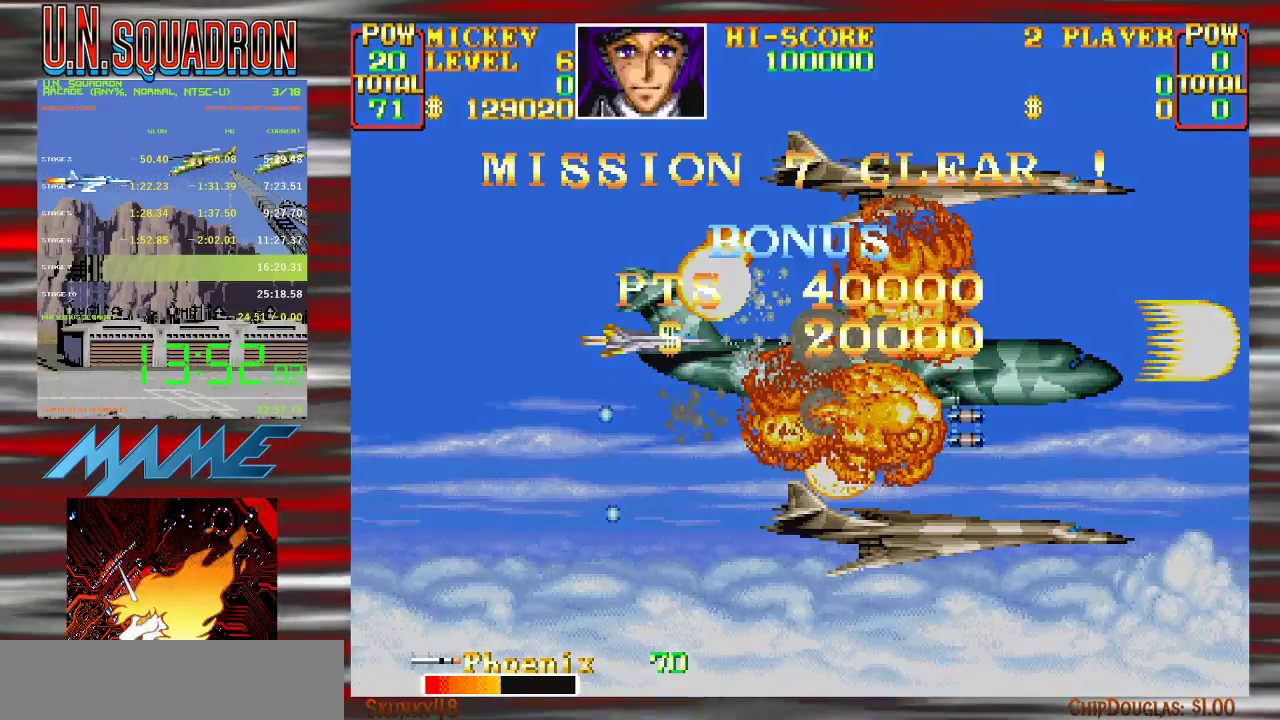
{"buttons": [], "events": []}
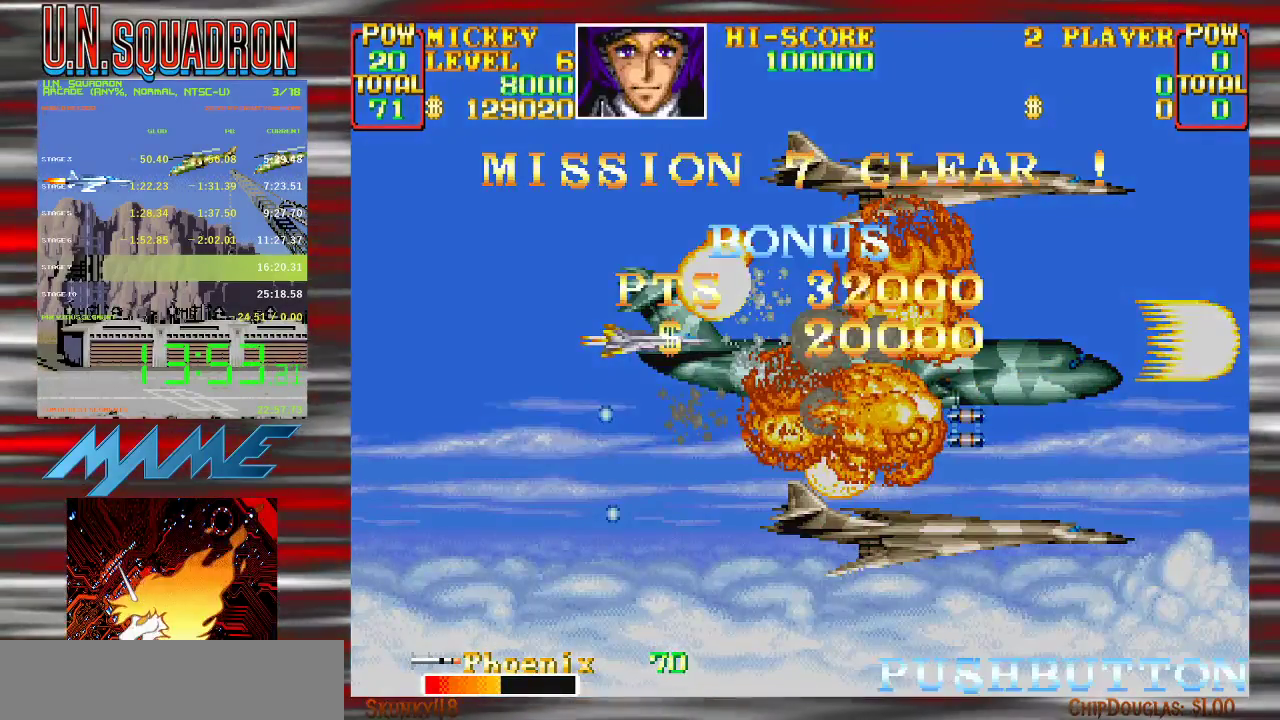
{"buttons": [], "events": []}
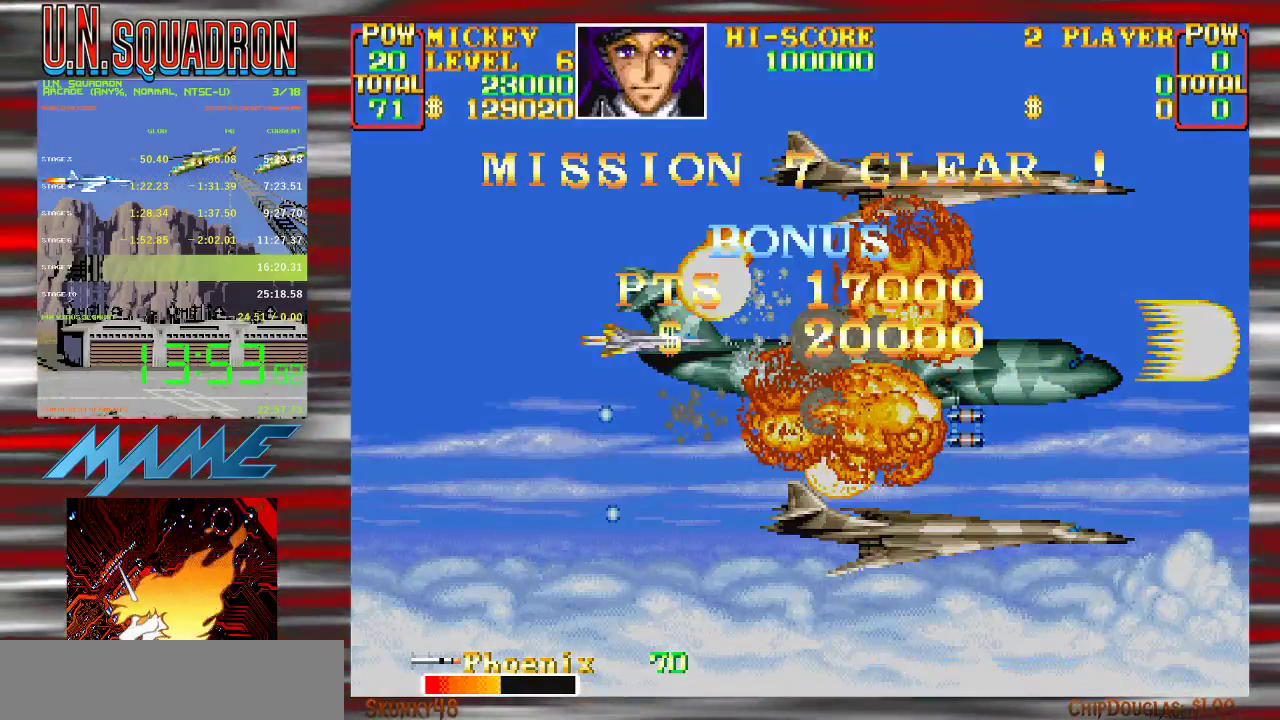
{"buttons": [], "events": [[150, "Y", "down"], [283, "Y", "up"], [367, "Y", "down"], [483, "Y", "up"]]}
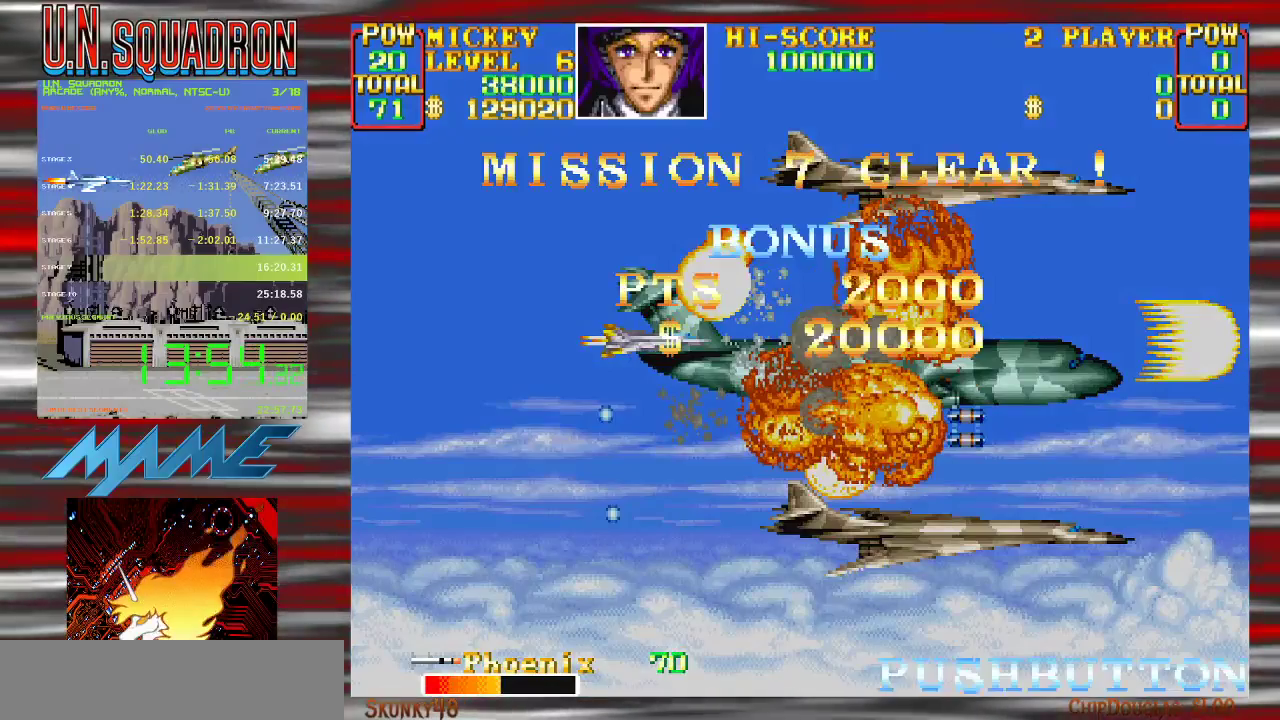
{"buttons": ["Y"], "events": [[50, "Y", "down"], [167, "Y", "up"], [233, "Y", "down"], [350, "Y", "up"], [417, "Y", "down"]]}
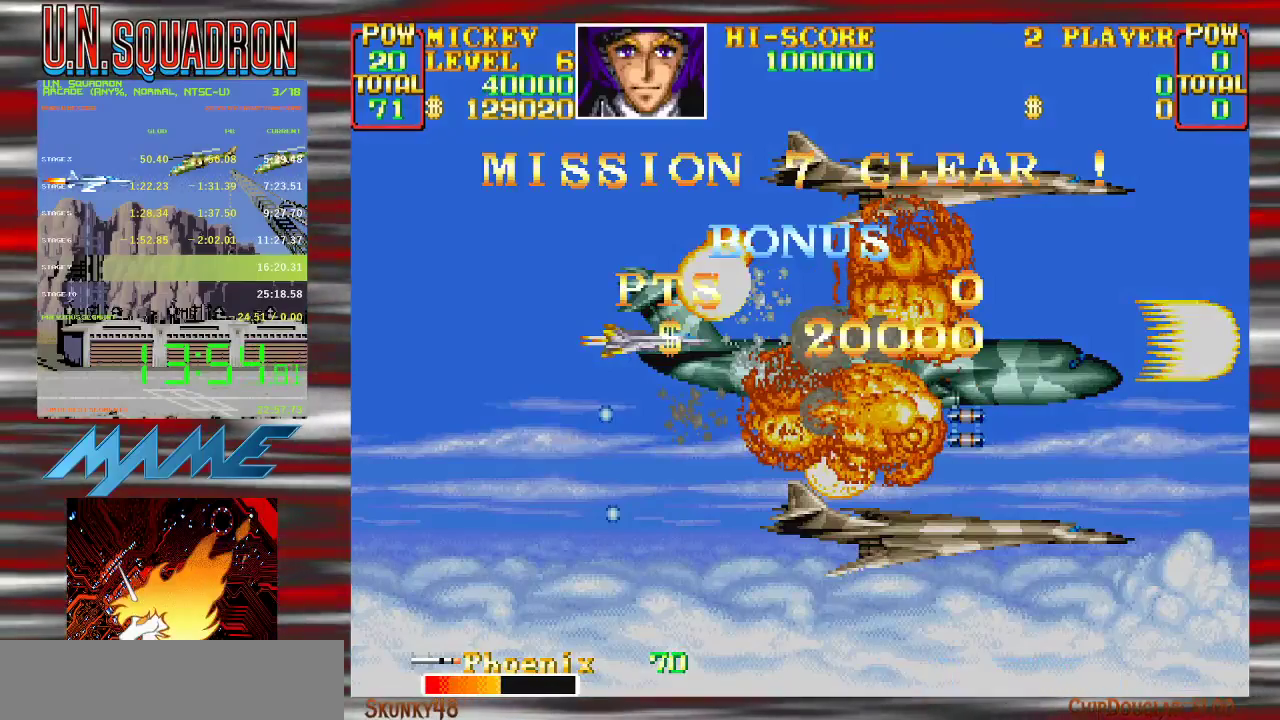
{"buttons": ["Y"], "events": [[33, "Y", "up"], [100, "Y", "down"], [233, "Y", "up"], [300, "Y", "down"], [400, "Y", "up"], [483, "Y", "down"]]}
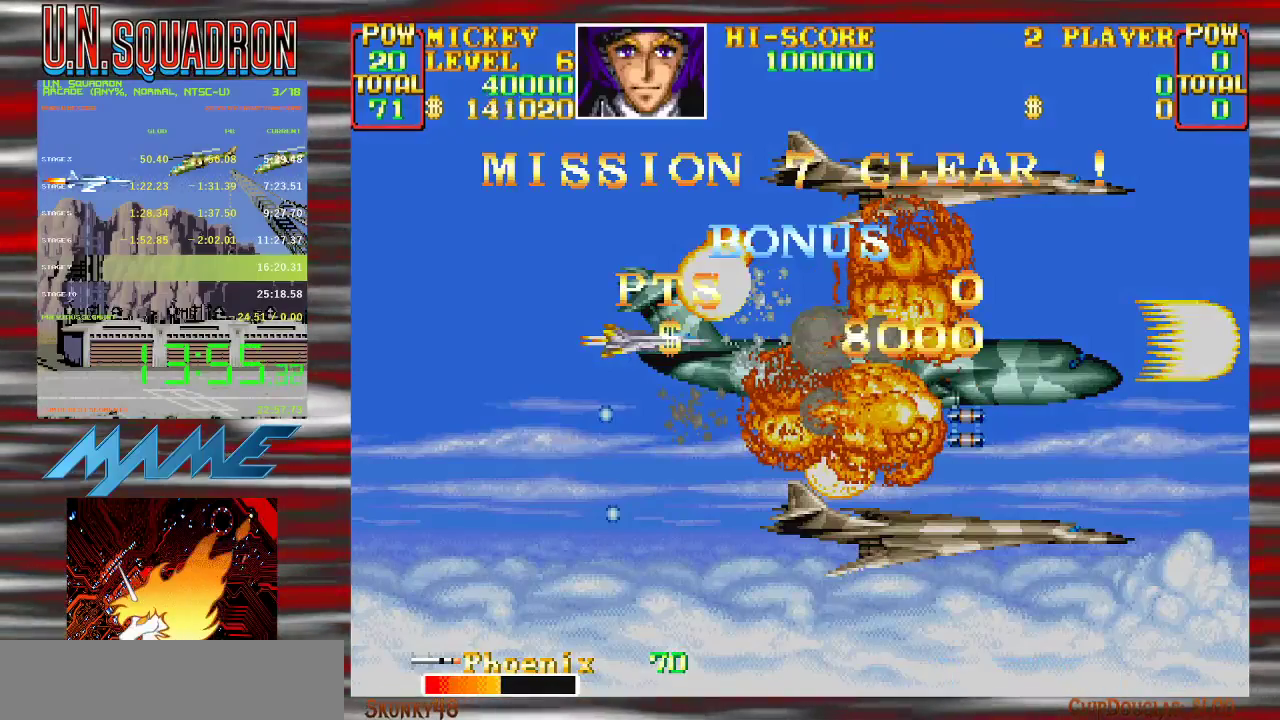
{"buttons": [], "events": [[283, "Y", "up"], [367, "Y", "down"], [433, "Y", "up"]]}
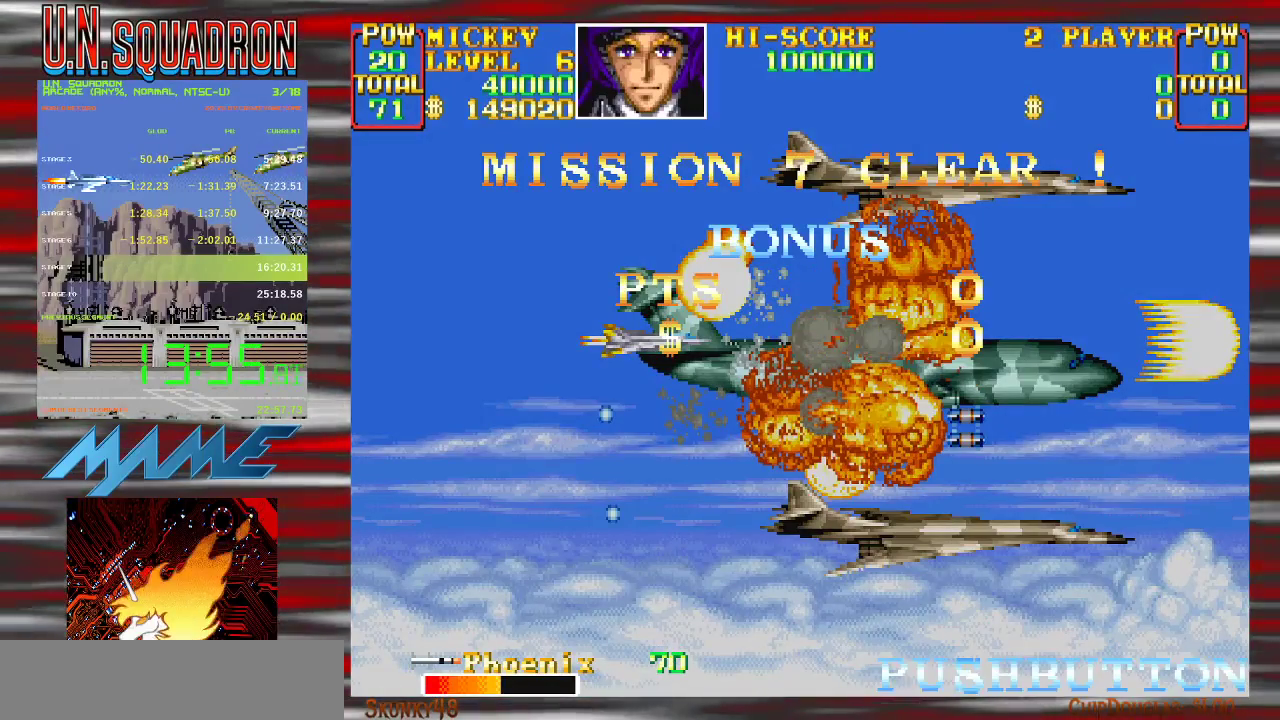
{"buttons": ["Y"], "events": [[50, "Y", "down"], [183, "Y", "up"], [283, "Y", "down"], [383, "Y", "up"], [467, "Y", "down"]]}
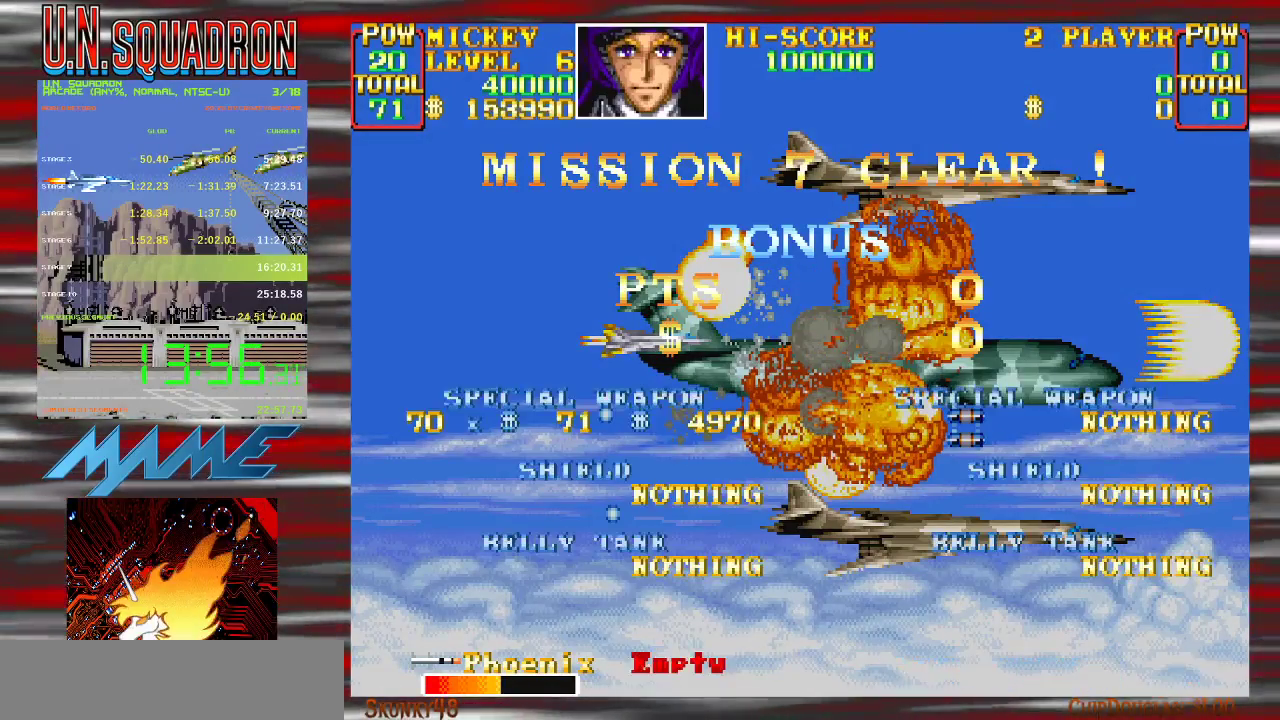
{"buttons": ["Y"], "events": [[50, "Y", "up"], [133, "Y", "down"], [233, "Y", "up"], [317, "Y", "down"], [417, "Y", "up"], [500, "Y", "down"]]}
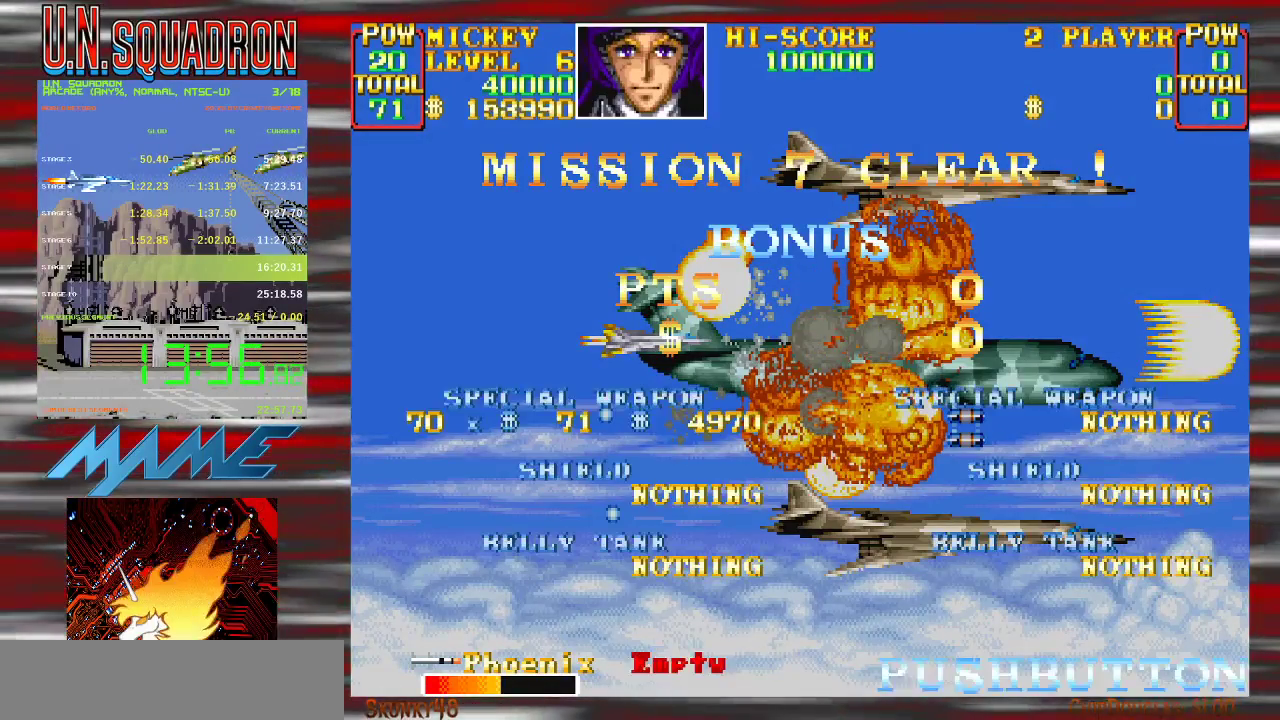
{"buttons": [], "events": [[100, "Y", "up"], [183, "Y", "down"], [283, "Y", "up"], [367, "Y", "down"], [467, "Y", "up"]]}
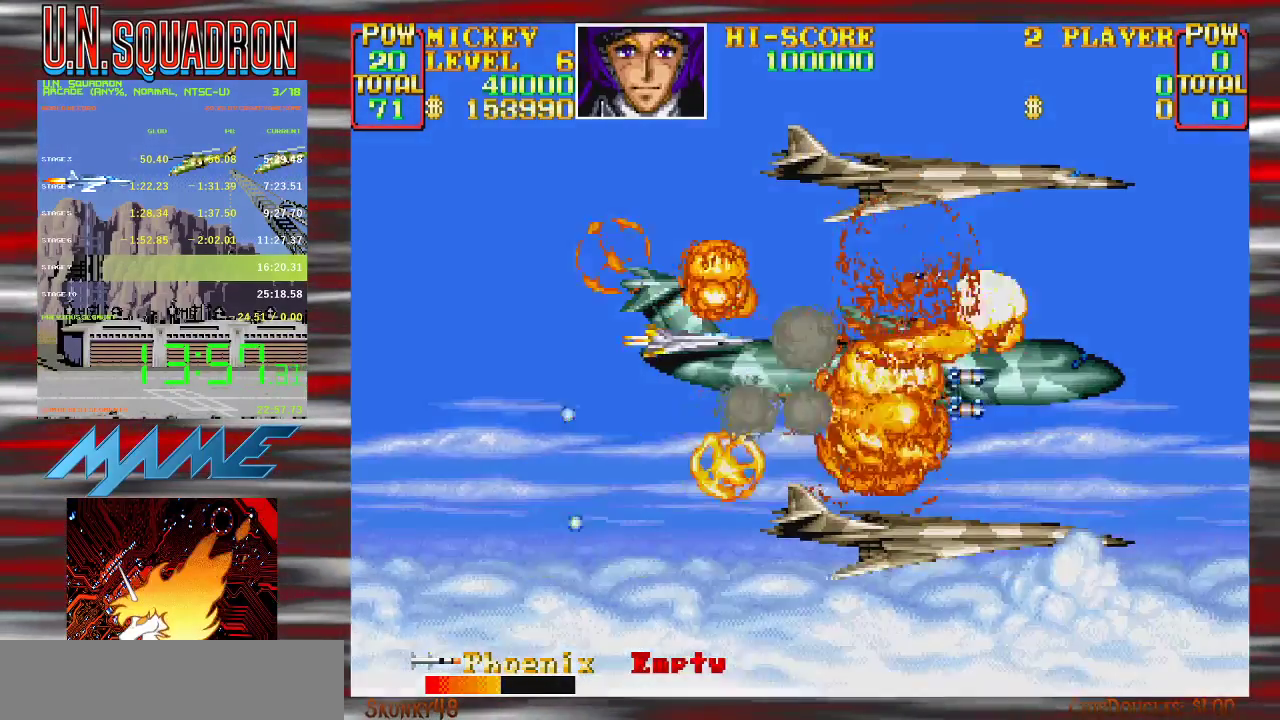
{"buttons": ["Y"], "events": [[33, "Y", "down"], [150, "Y", "up"], [250, "Y", "down"], [367, "Y", "up"], [450, "Y", "down"]]}
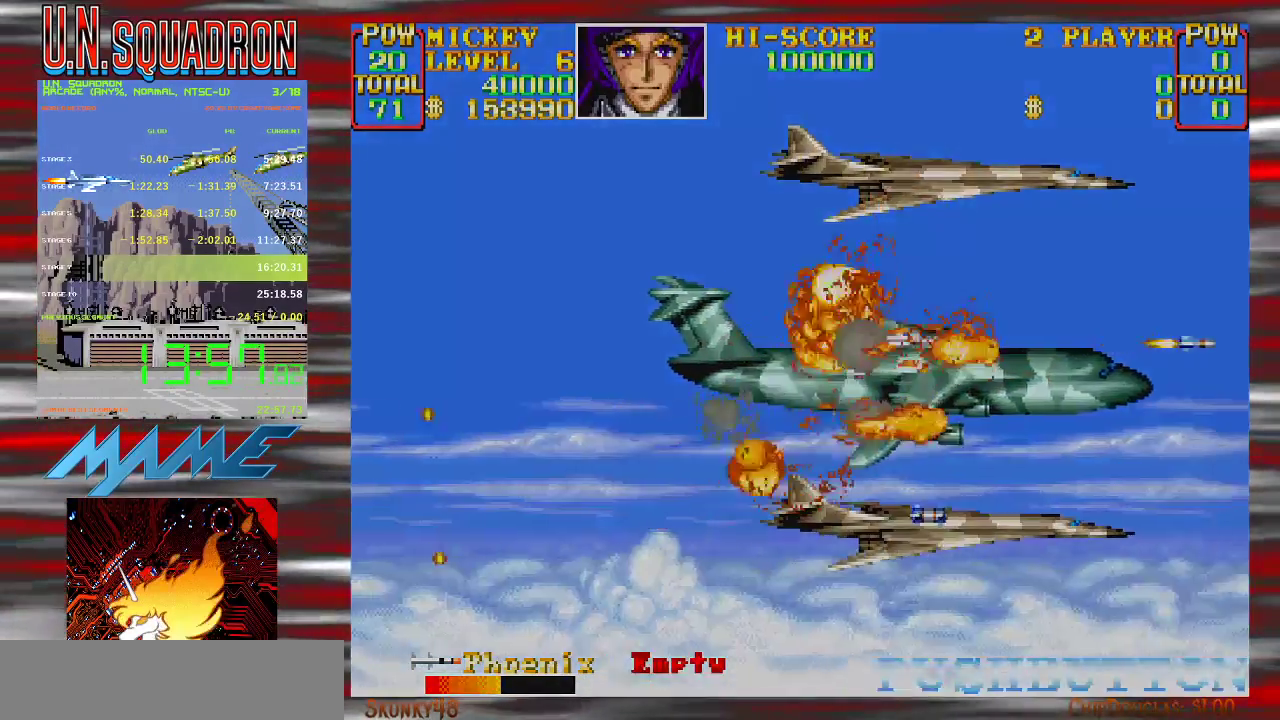
{"buttons": ["Y"], "events": [[50, "Y", "up"], [117, "Y", "down"], [250, "Y", "up"], [317, "Y", "down"], [433, "Y", "up"], [500, "Y", "down"]]}
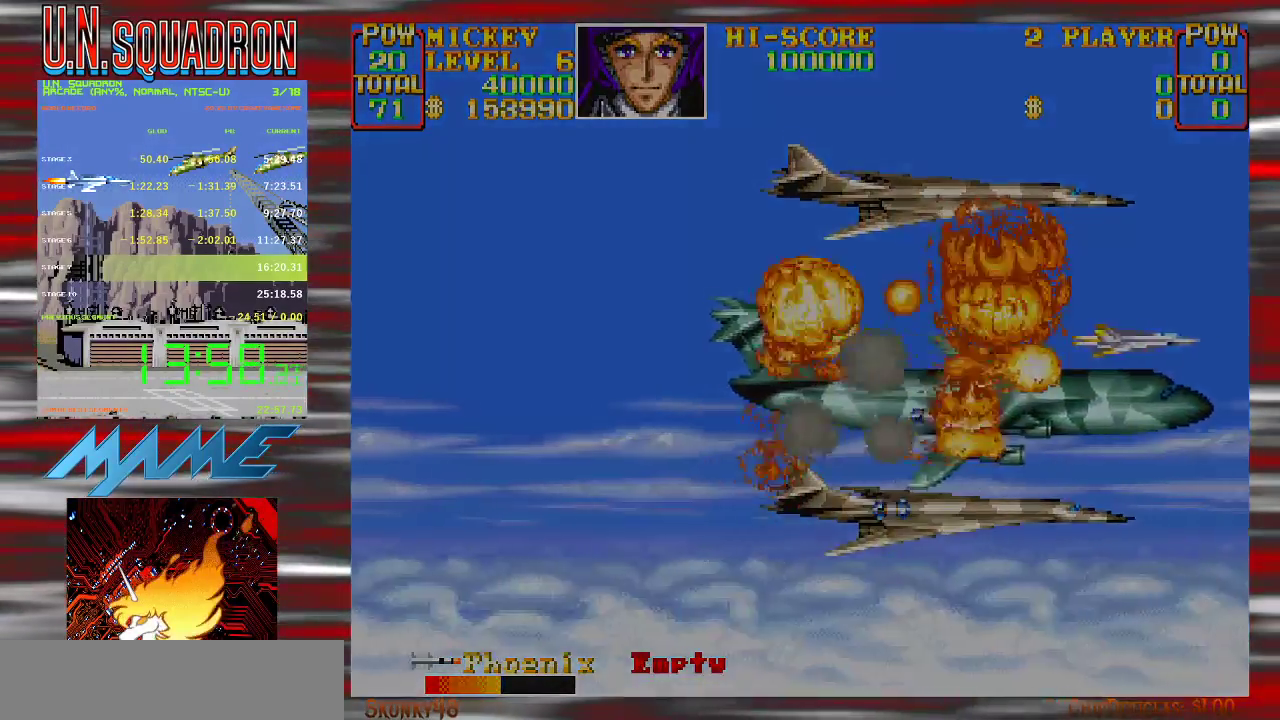
{"buttons": [], "events": [[117, "Y", "up"], [183, "Y", "down"], [283, "Y", "up"], [367, "Y", "down"], [467, "Y", "up"]]}
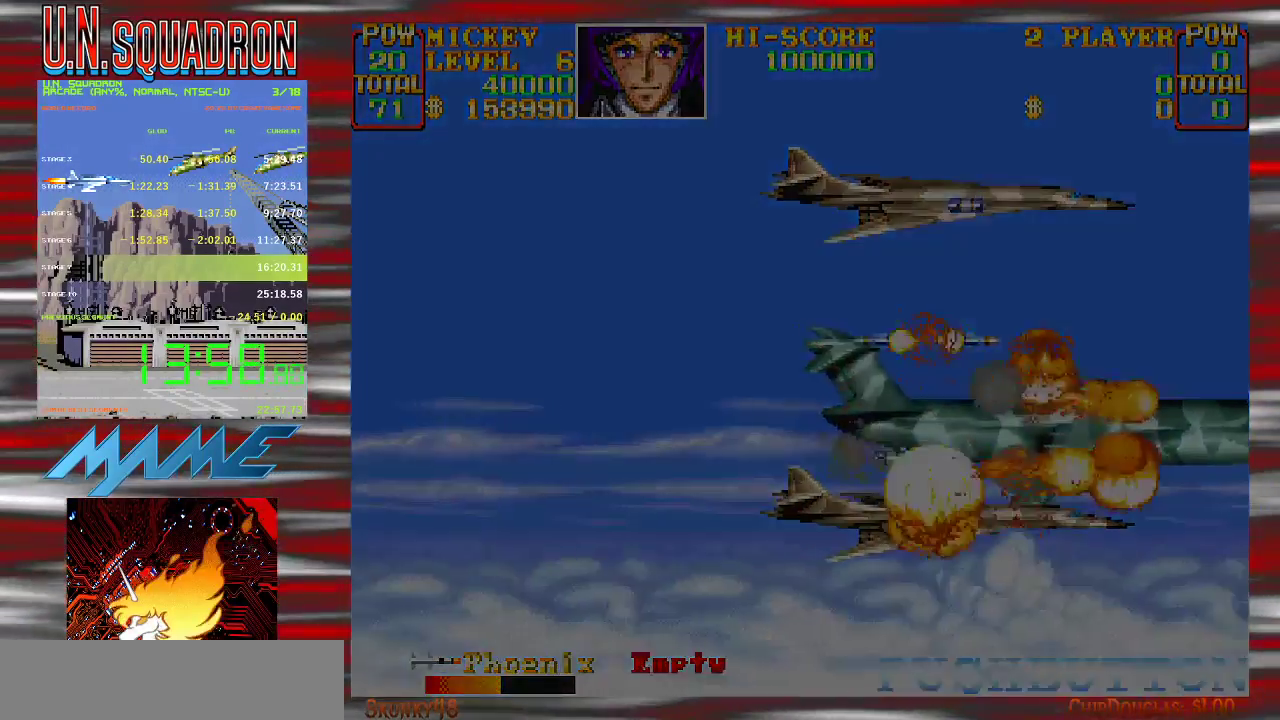
{"buttons": [], "events": [[50, "Y", "down"], [150, "Y", "up"], [250, "Y", "down"], [317, "Y", "up"], [417, "Y", "down"], [500, "Y", "up"]]}
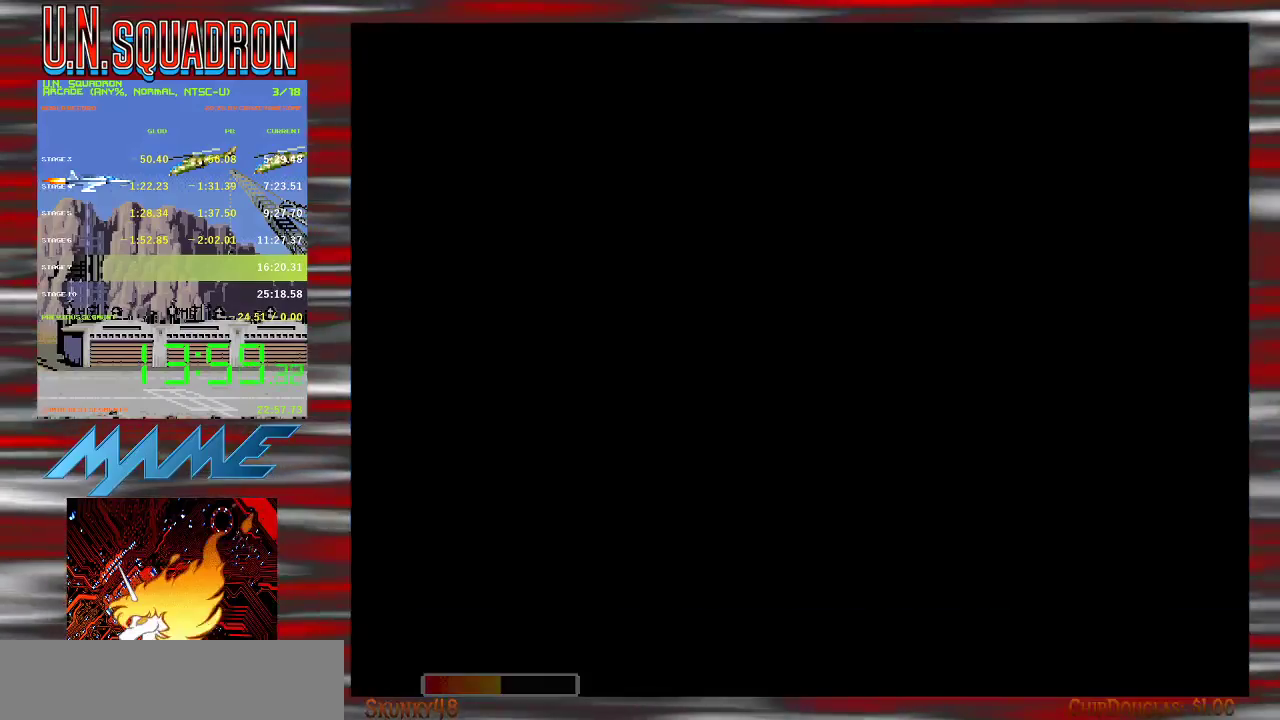
{"buttons": [], "events": [[83, "Y", "down"], [167, "Y", "up"], [267, "Y", "down"], [317, "Y", "up"]]}
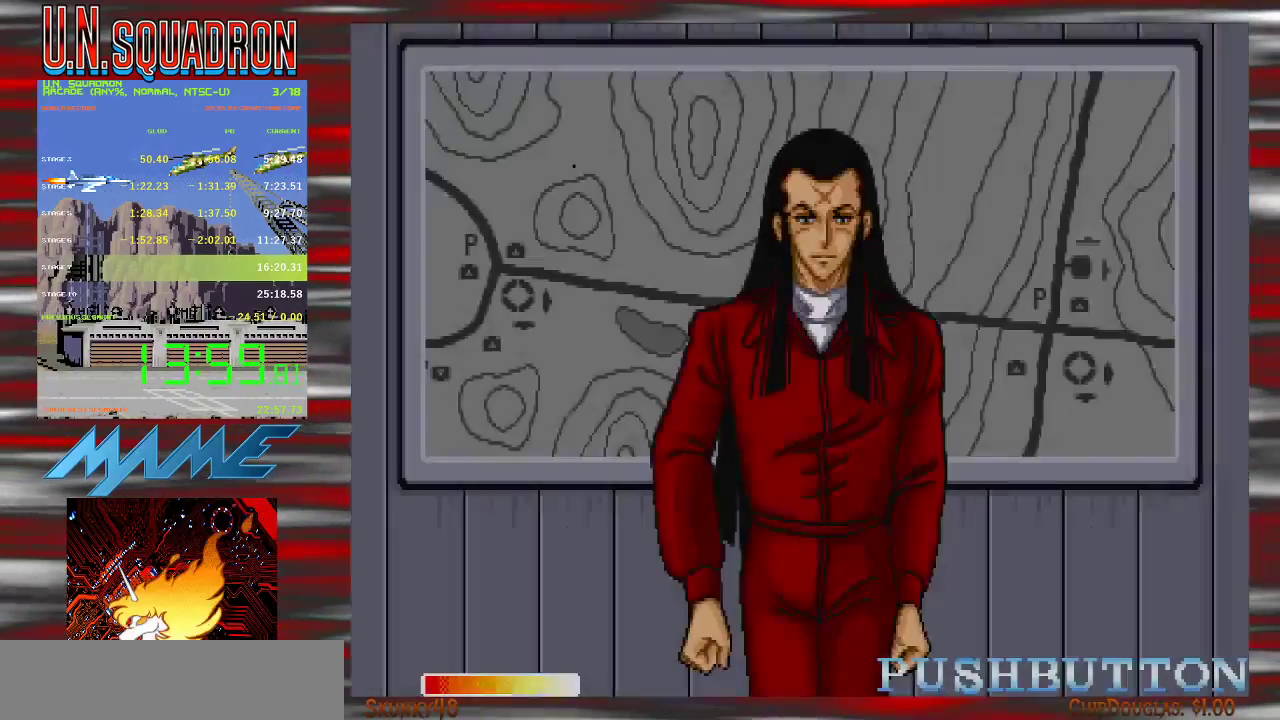
{"buttons": [], "events": []}
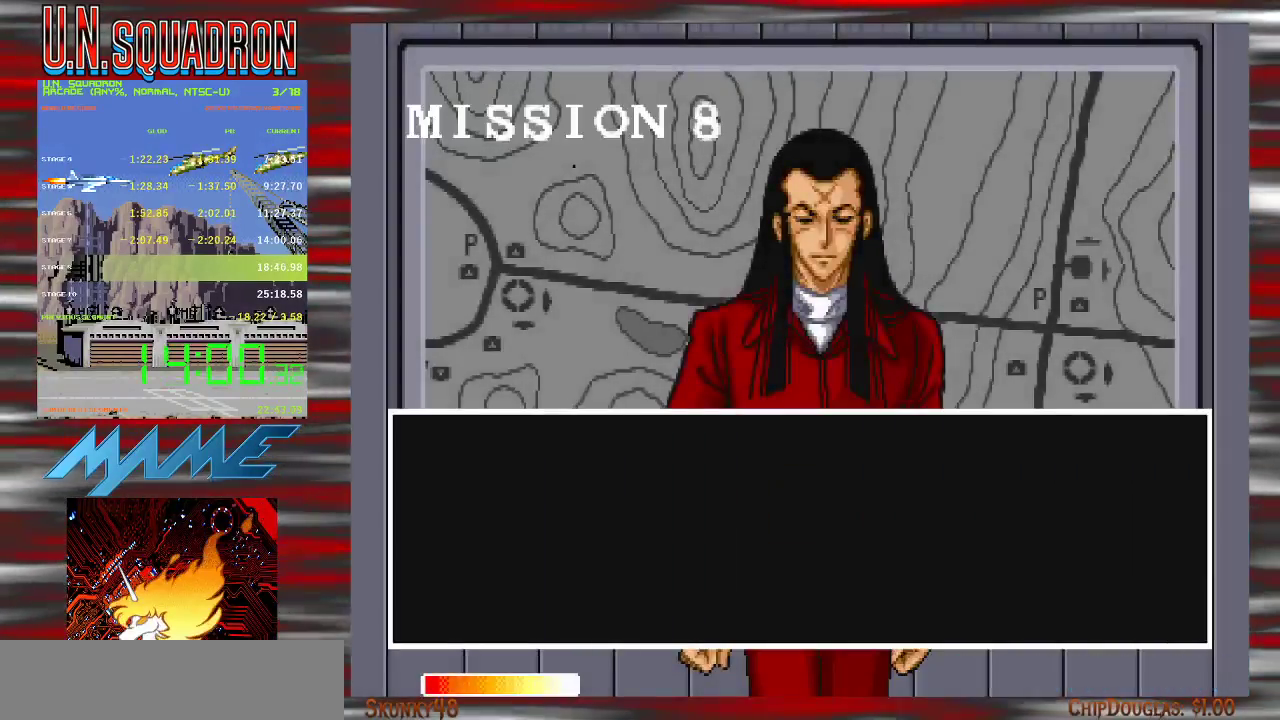
{"buttons": [], "events": [[17, "Y", "down"], [133, "Y", "up"], [217, "Y", "down"], [317, "Y", "up"], [400, "Y", "down"], [500, "Y", "up"]]}